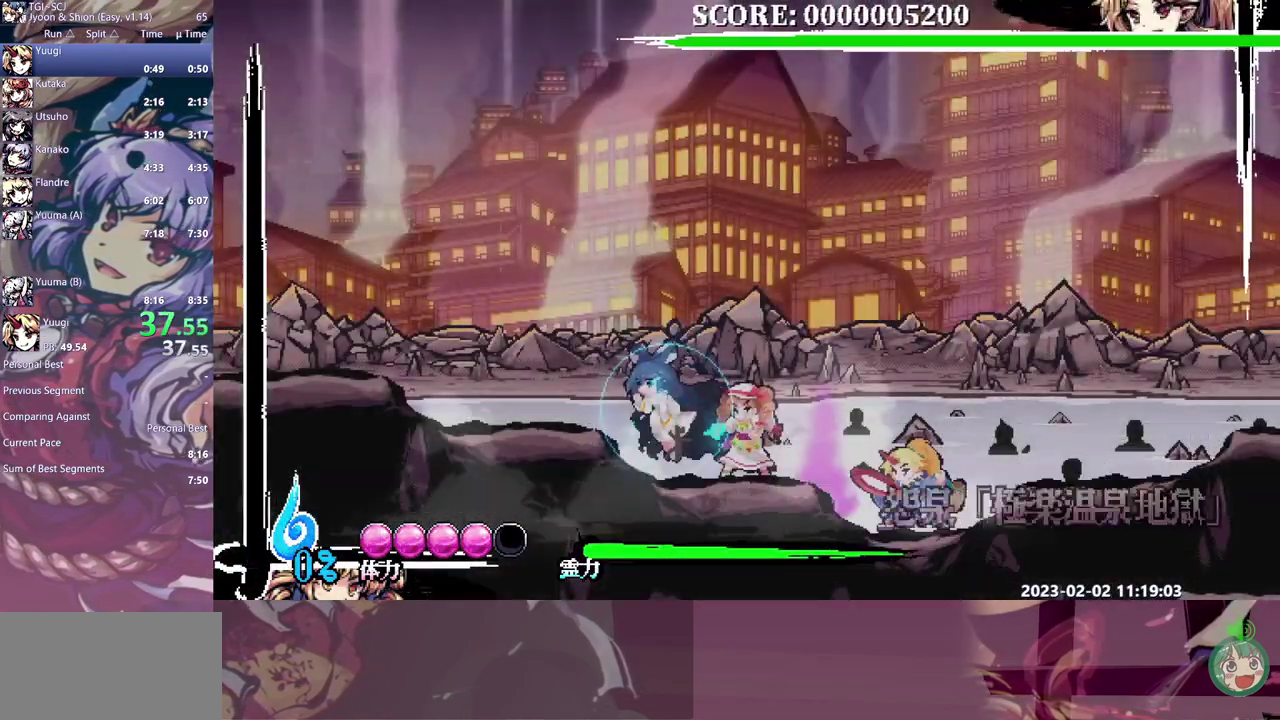
Gameplay with a controller (Xbox layout); each line is a JSON object with the inputs held at the frame after it. "events" lists button and stick changes between this image and that frame as [ms after this image, input, new state], when the widget could be followed in between. Not read: B DPAD_DOWN L1 L2 L3 R1 R2 R3.
{"buttons": ["Y"], "events": [[217, "DPAD_LEFT", "up"]]}
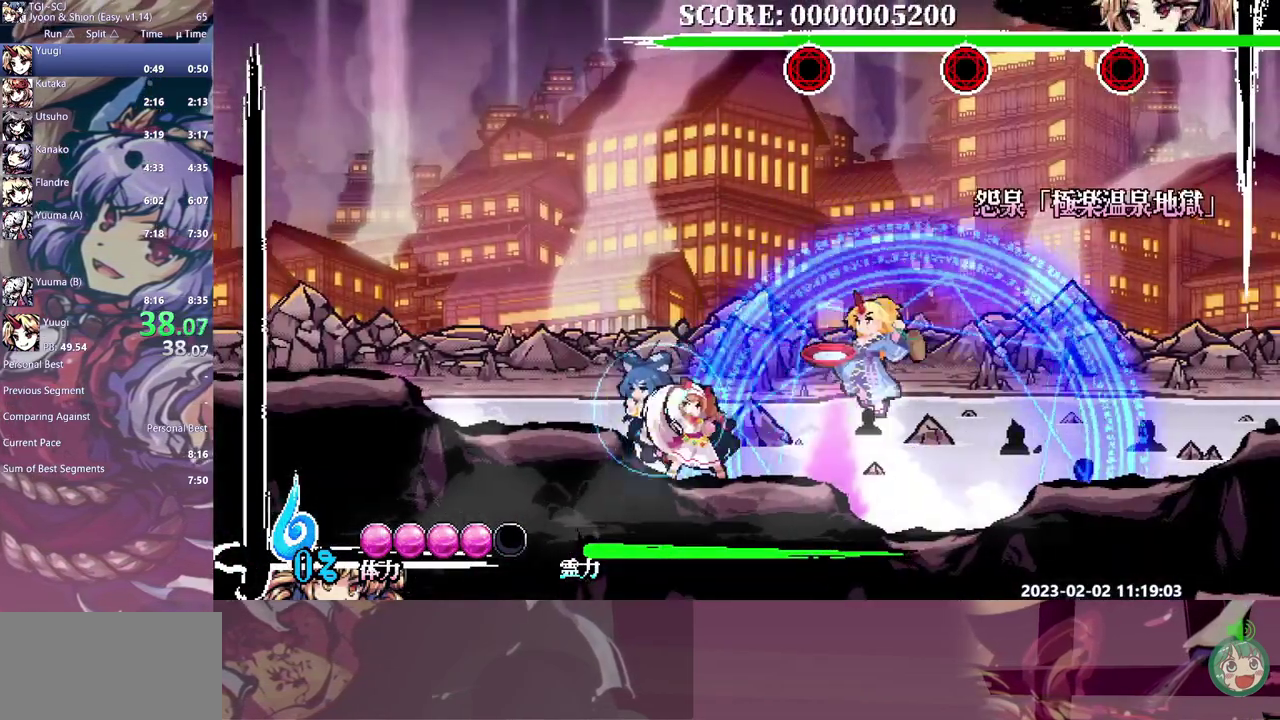
{"buttons": ["Y", "DPAD_LEFT"], "events": [[417, "DPAD_LEFT", "down"]]}
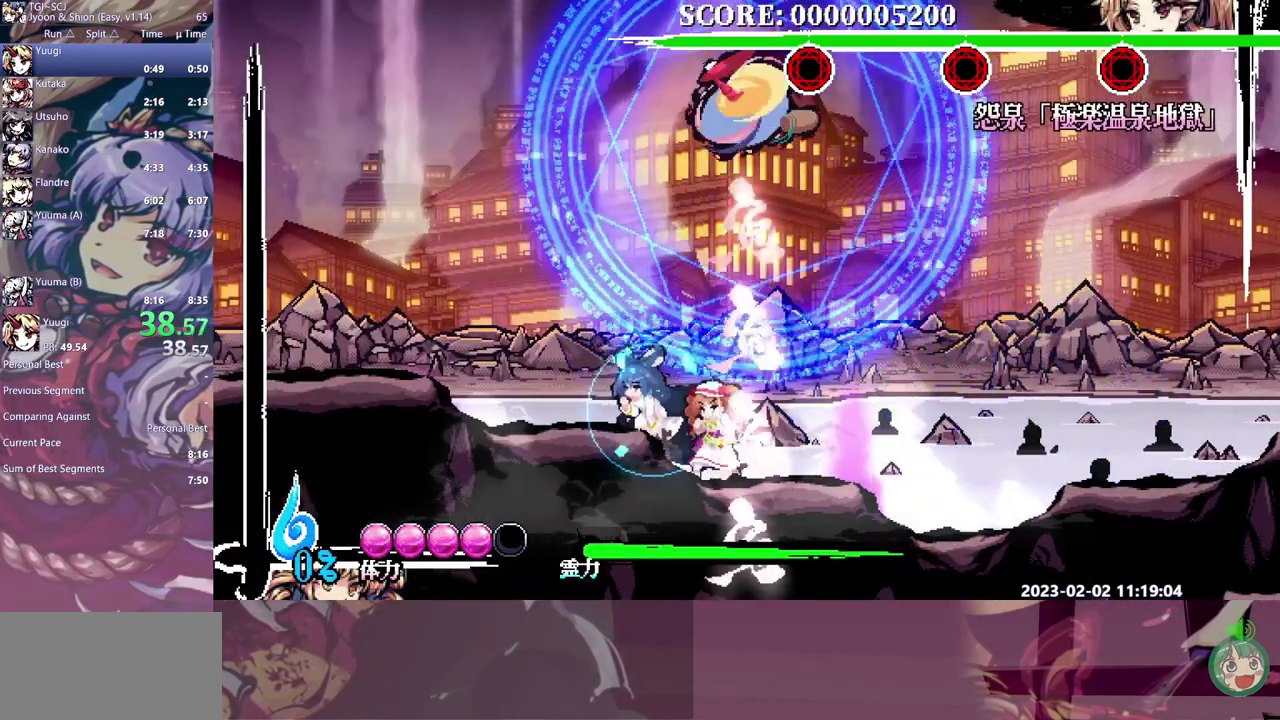
{"buttons": ["Y"], "events": [[350, "DPAD_LEFT", "up"]]}
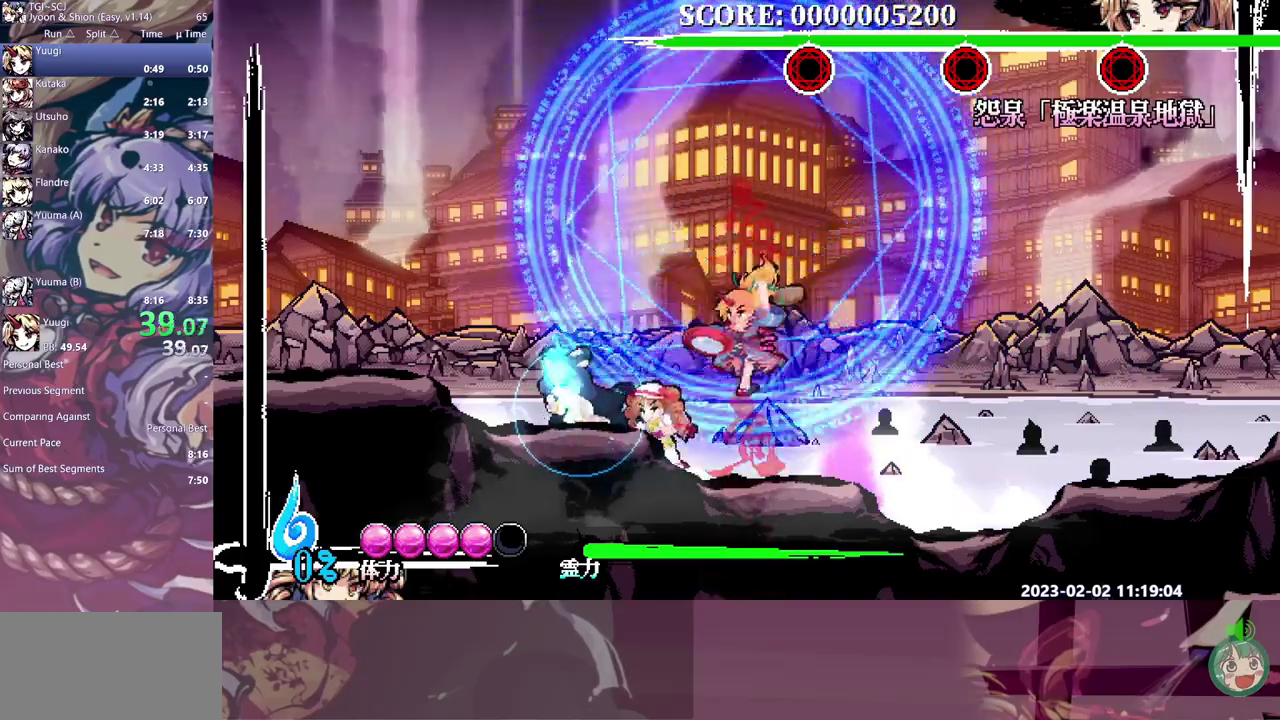
{"buttons": ["Y", "DPAD_UP"], "events": [[183, "DPAD_UP", "down"]]}
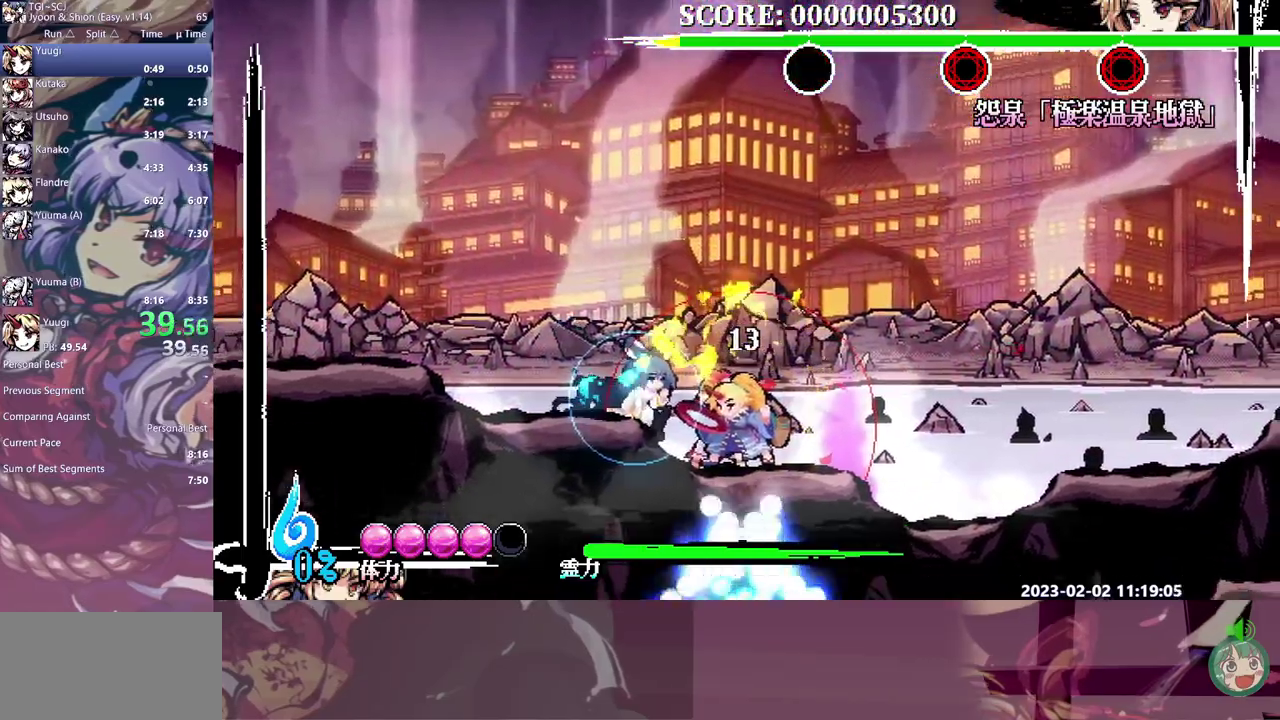
{"buttons": ["Y", "DPAD_UP"], "events": []}
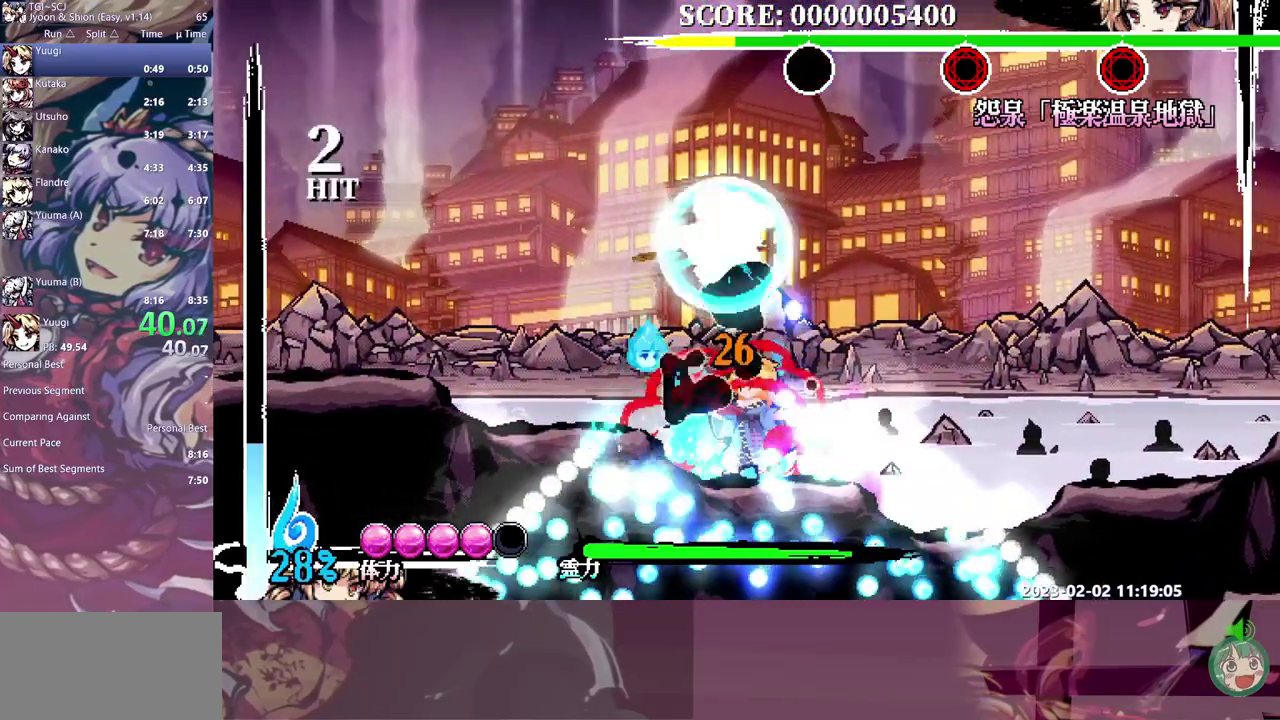
{"buttons": ["Y", "DPAD_RIGHT"], "events": [[233, "DPAD_RIGHT", "down"], [233, "DPAD_UP", "up"]]}
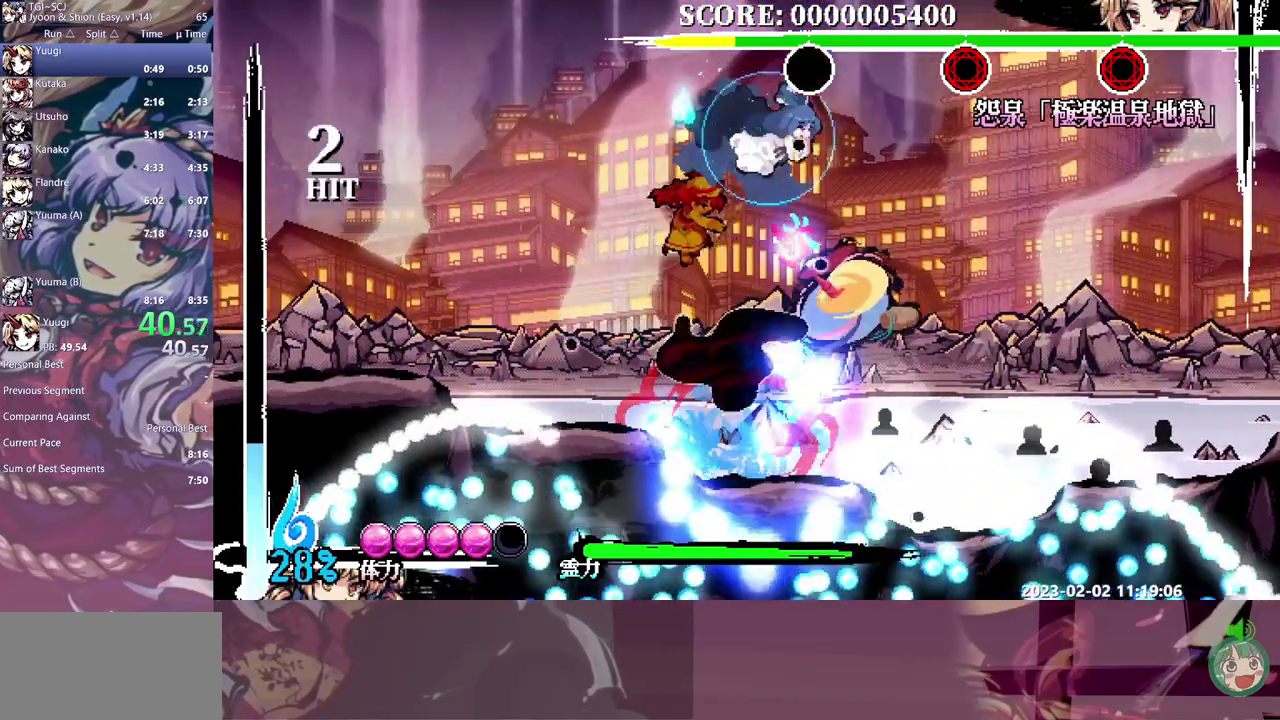
{"buttons": ["Y", "DPAD_RIGHT"], "events": [[133, "DPAD_RIGHT", "up"], [267, "DPAD_RIGHT", "down"]]}
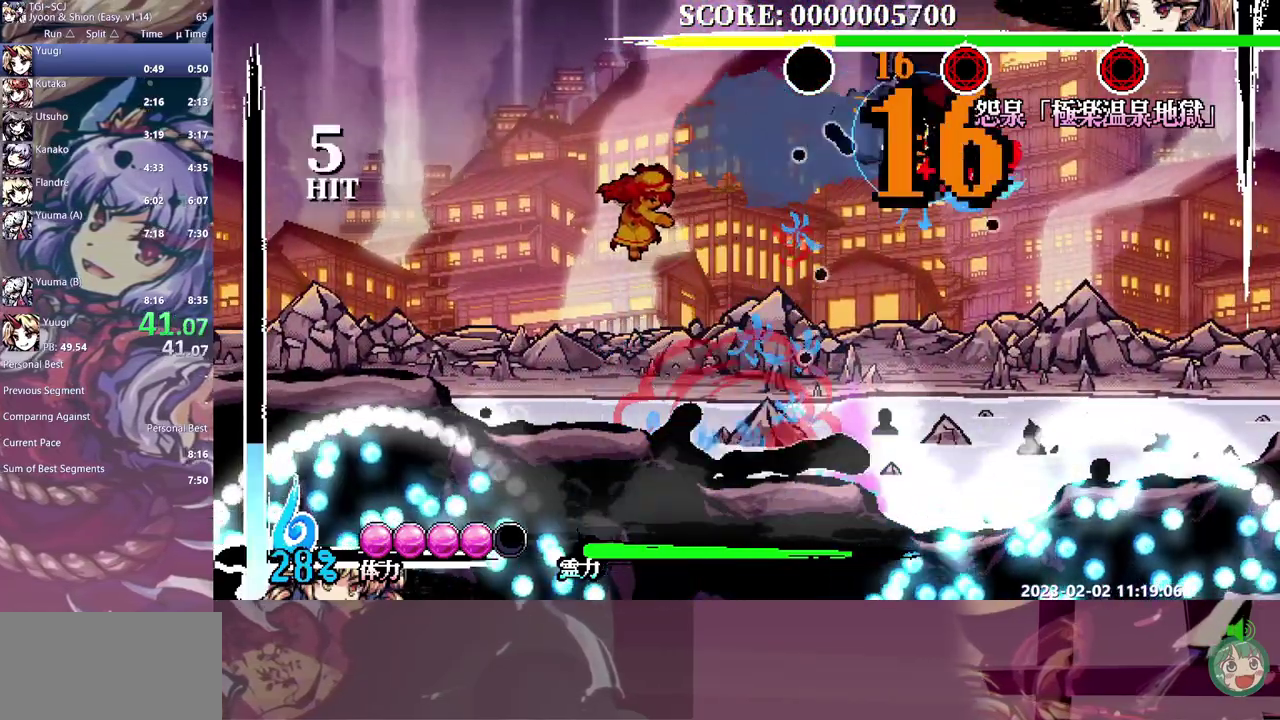
{"buttons": ["Y", "DPAD_RIGHT"], "events": []}
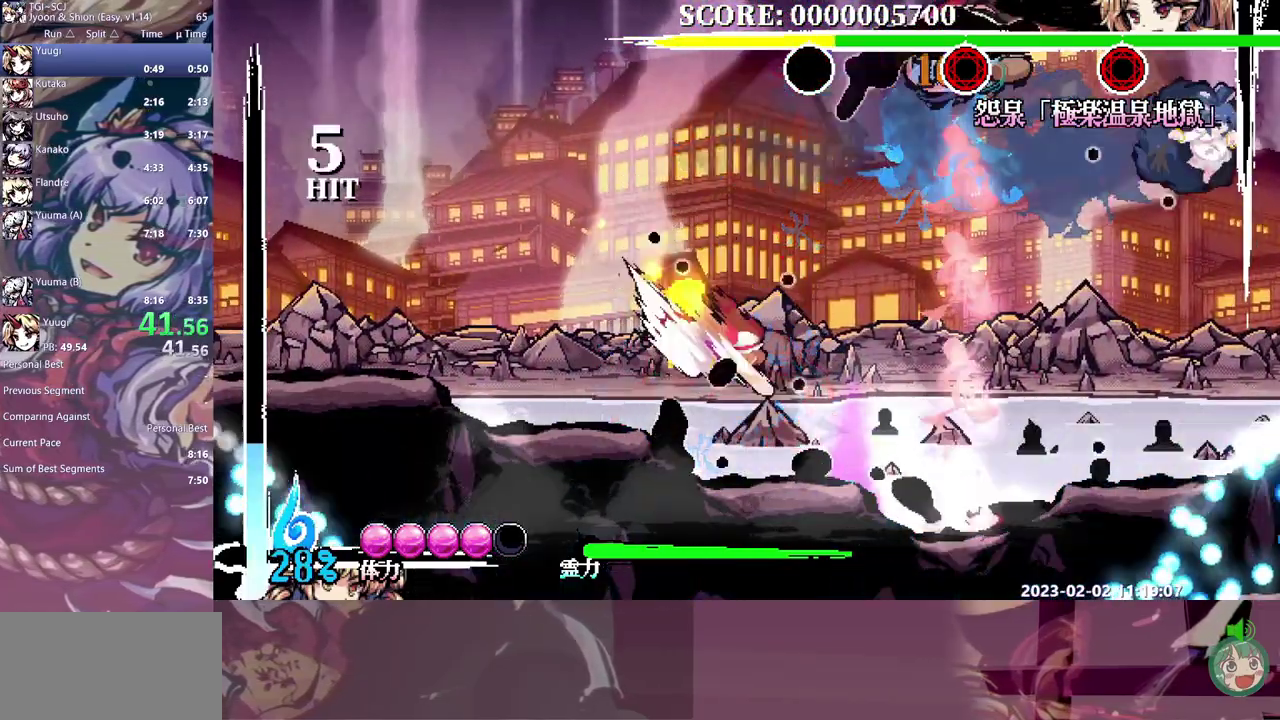
{"buttons": ["Y"], "events": [[267, "DPAD_RIGHT", "up"]]}
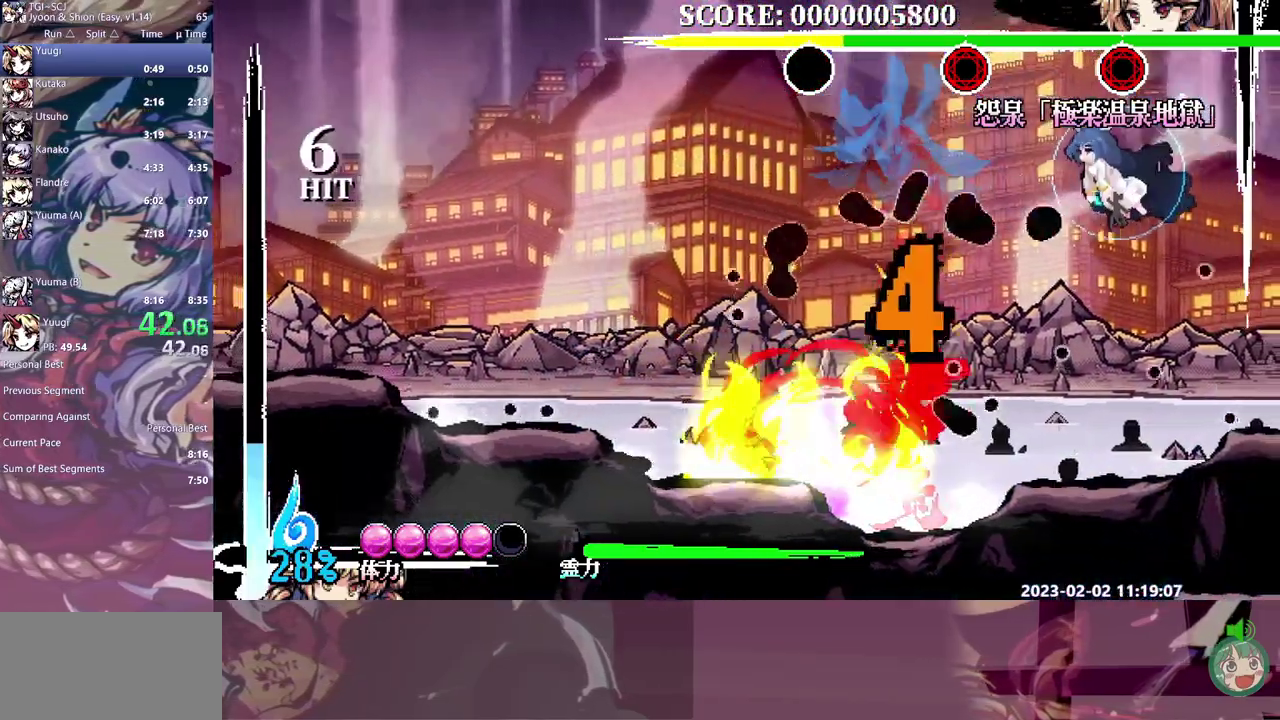
{"buttons": ["Y", "DPAD_RIGHT"], "events": [[333, "DPAD_RIGHT", "down"]]}